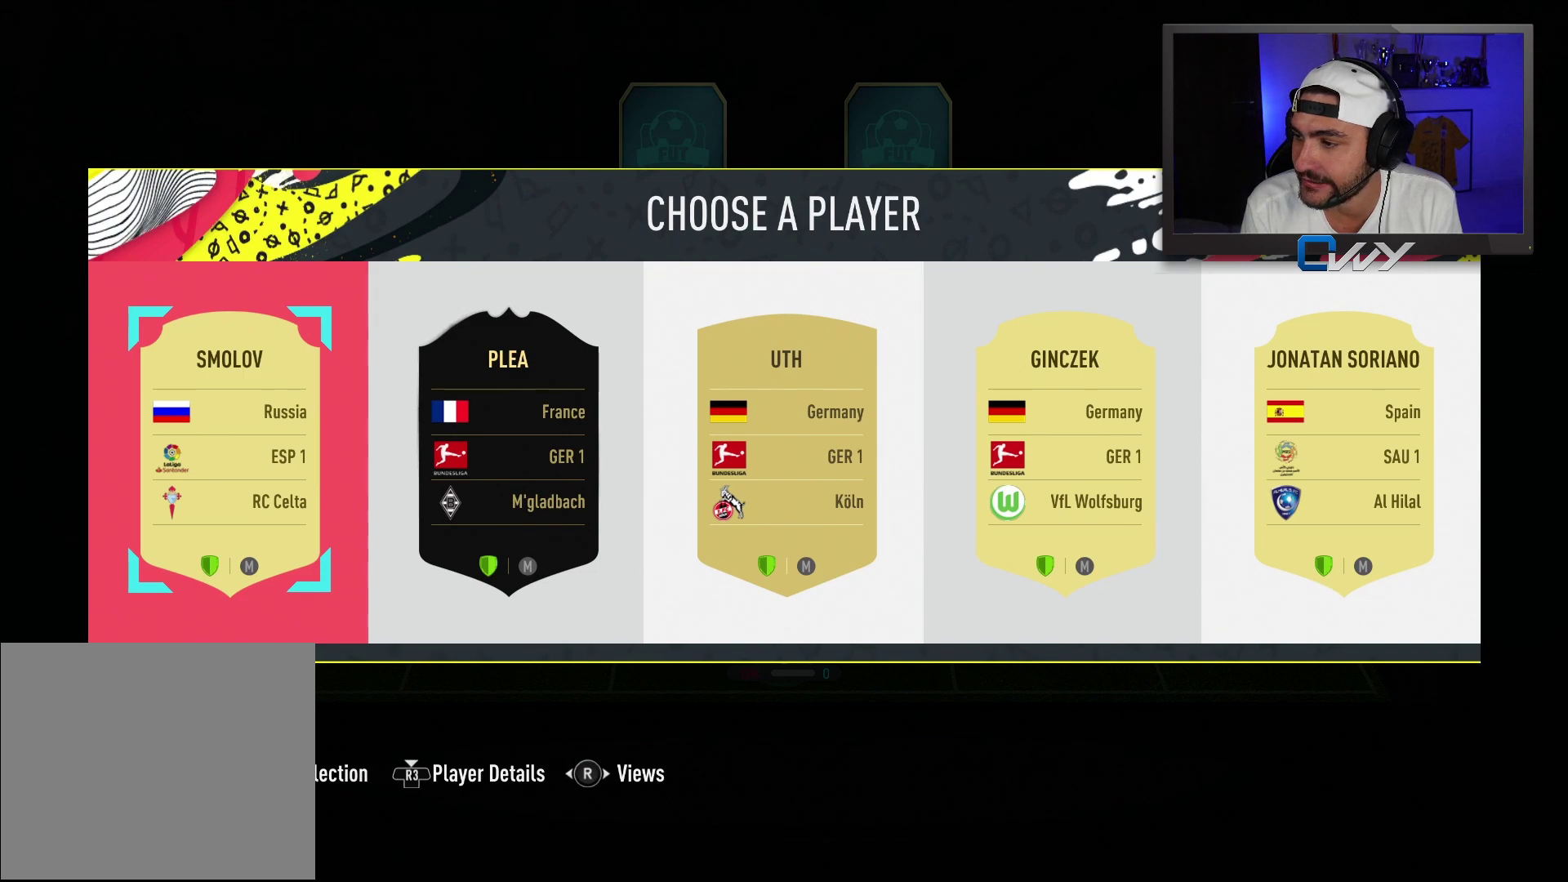
Gameplay with a controller (PlayStation layout); each line is a JSON object with the inputs held at the frame after it. "events" lists button and stick changes between this image and that frame as [ms after this image, input, new state], when the widget could be followed in between.
{"buttons": [], "left_stick": "center", "right_stick": "left", "events": [[400, "right_stick", "left"]]}
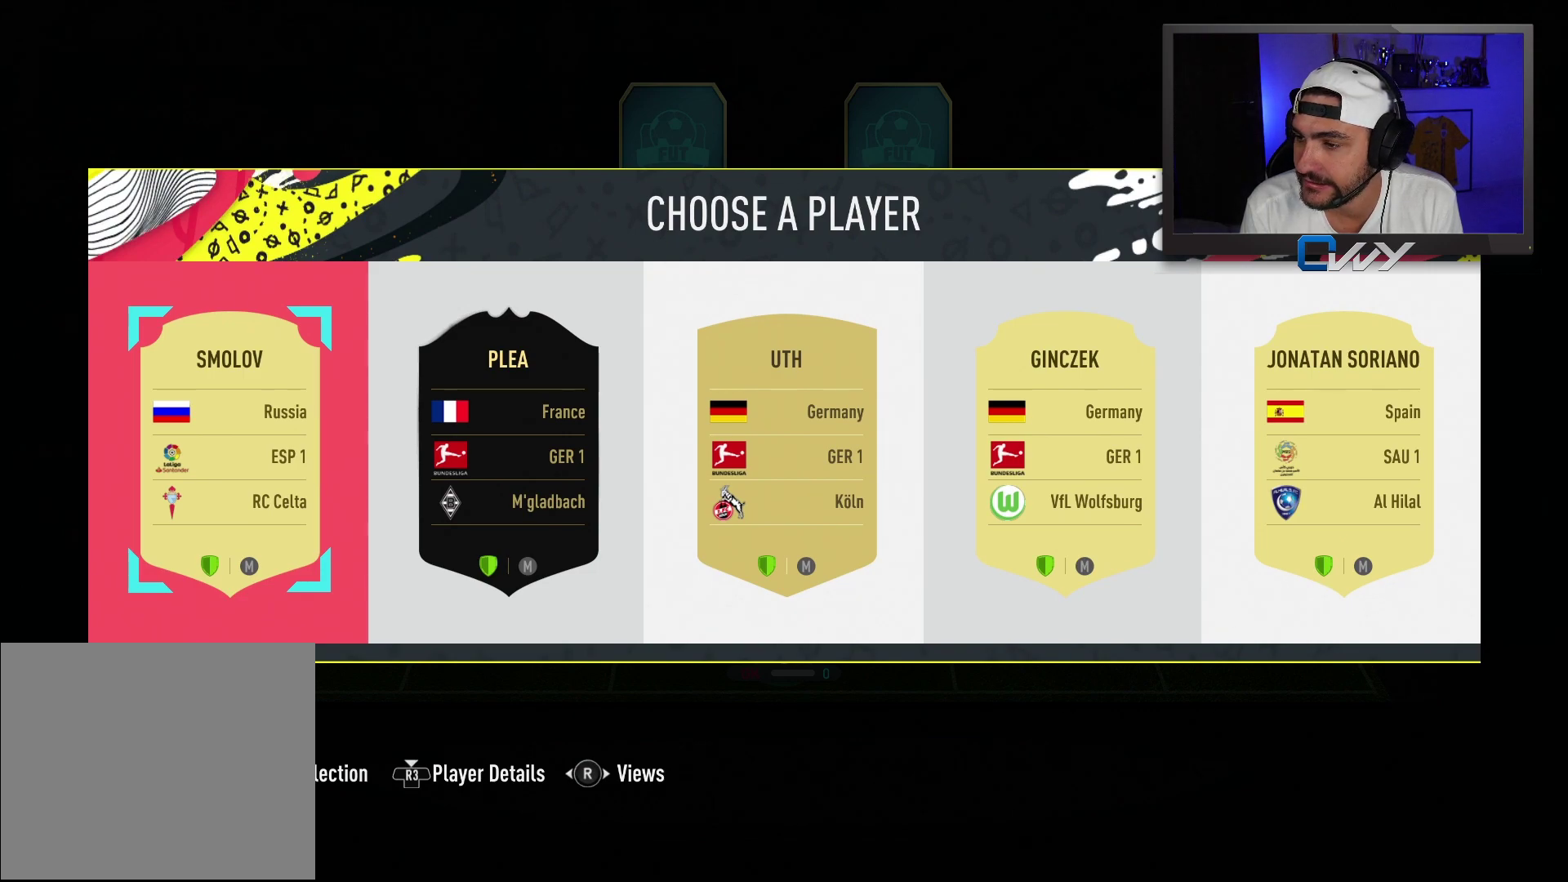
{"buttons": [], "left_stick": "center", "right_stick": "center", "events": [[83, "right_stick", "center"]]}
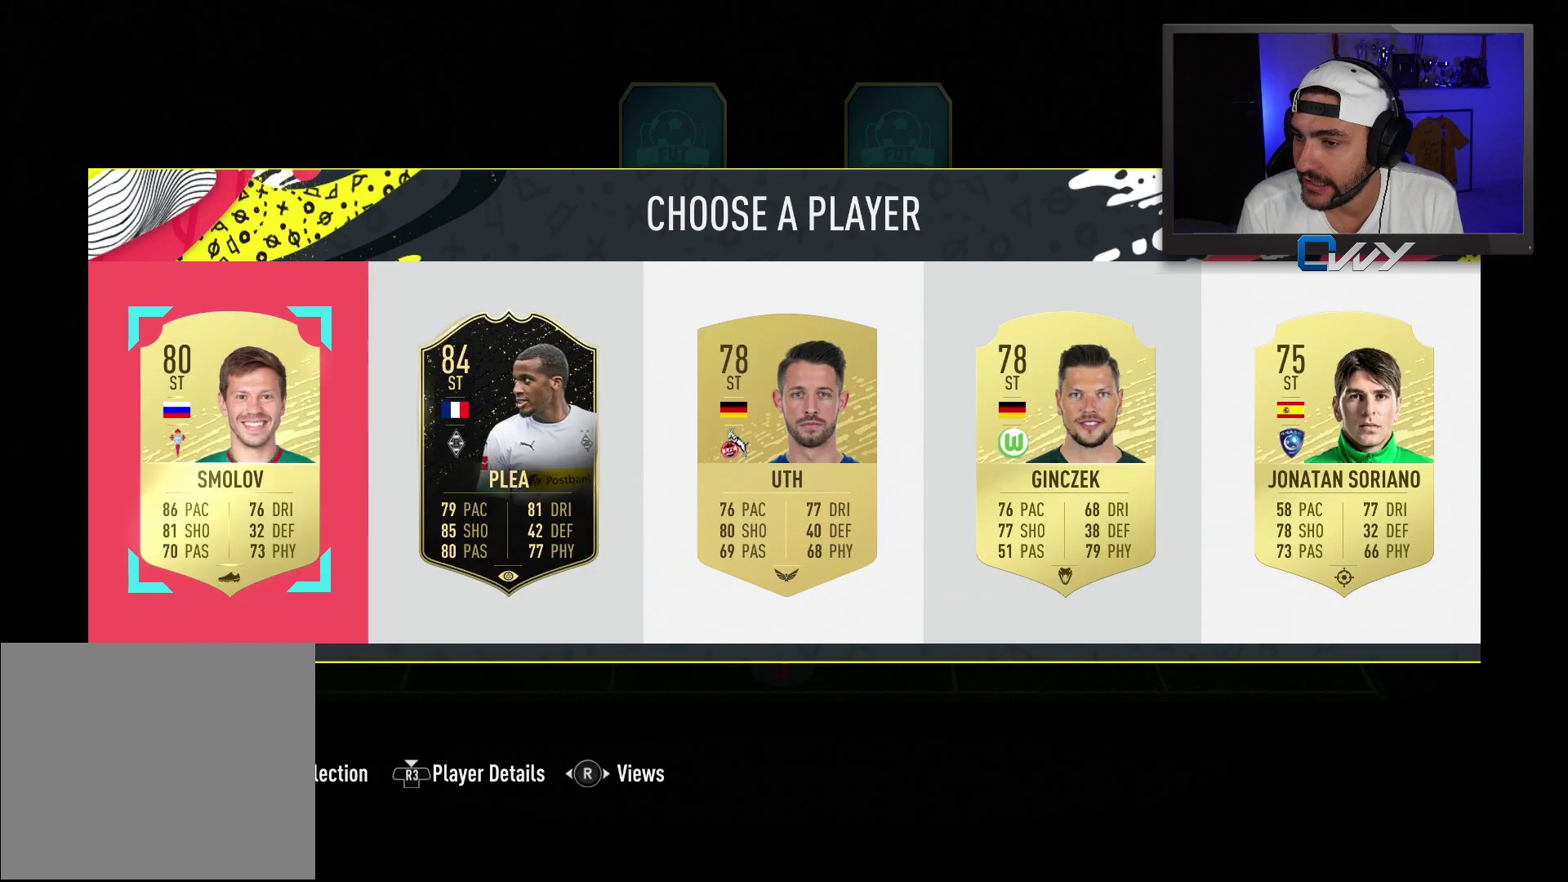
{"buttons": [], "left_stick": "center", "right_stick": "center", "events": []}
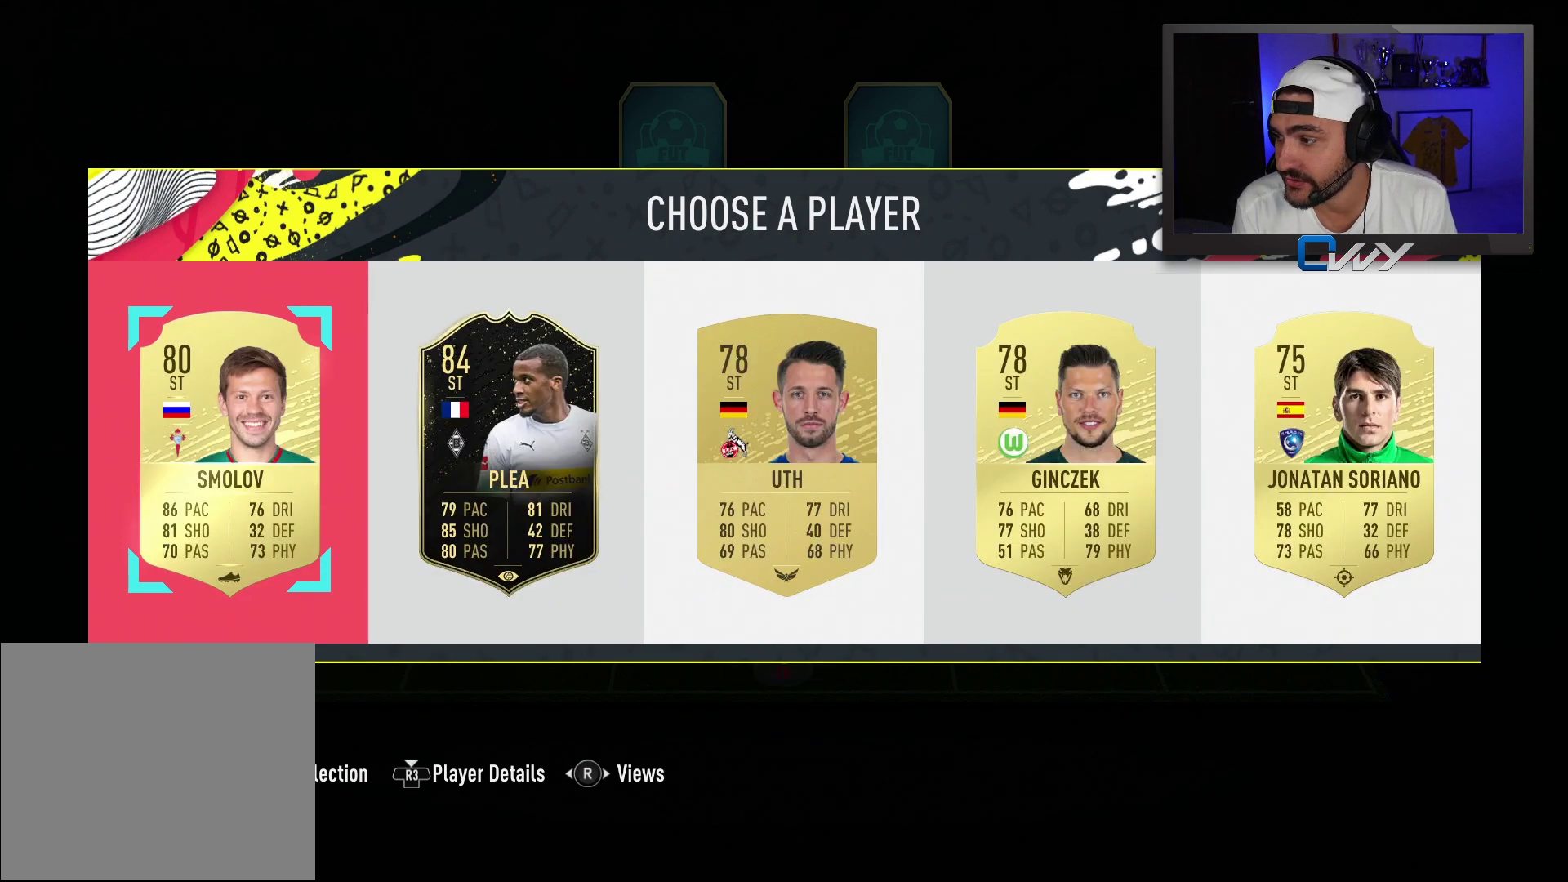
{"buttons": [], "left_stick": "center", "right_stick": "center", "events": []}
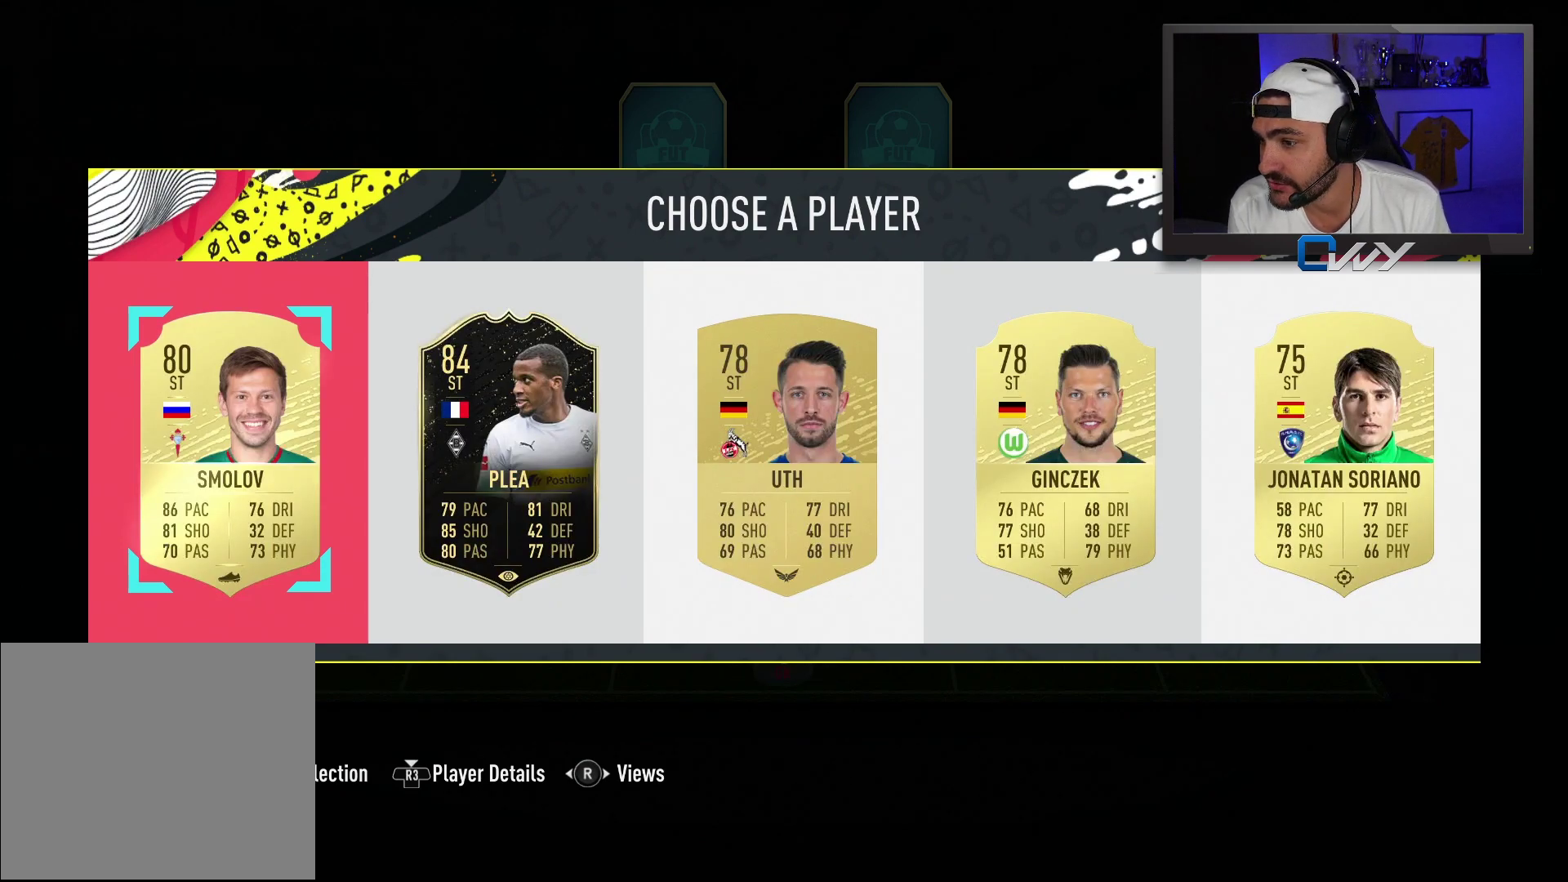
{"buttons": [], "left_stick": "center", "right_stick": "center", "events": [[67, "left_stick", "right"], [233, "left_stick", "center"]]}
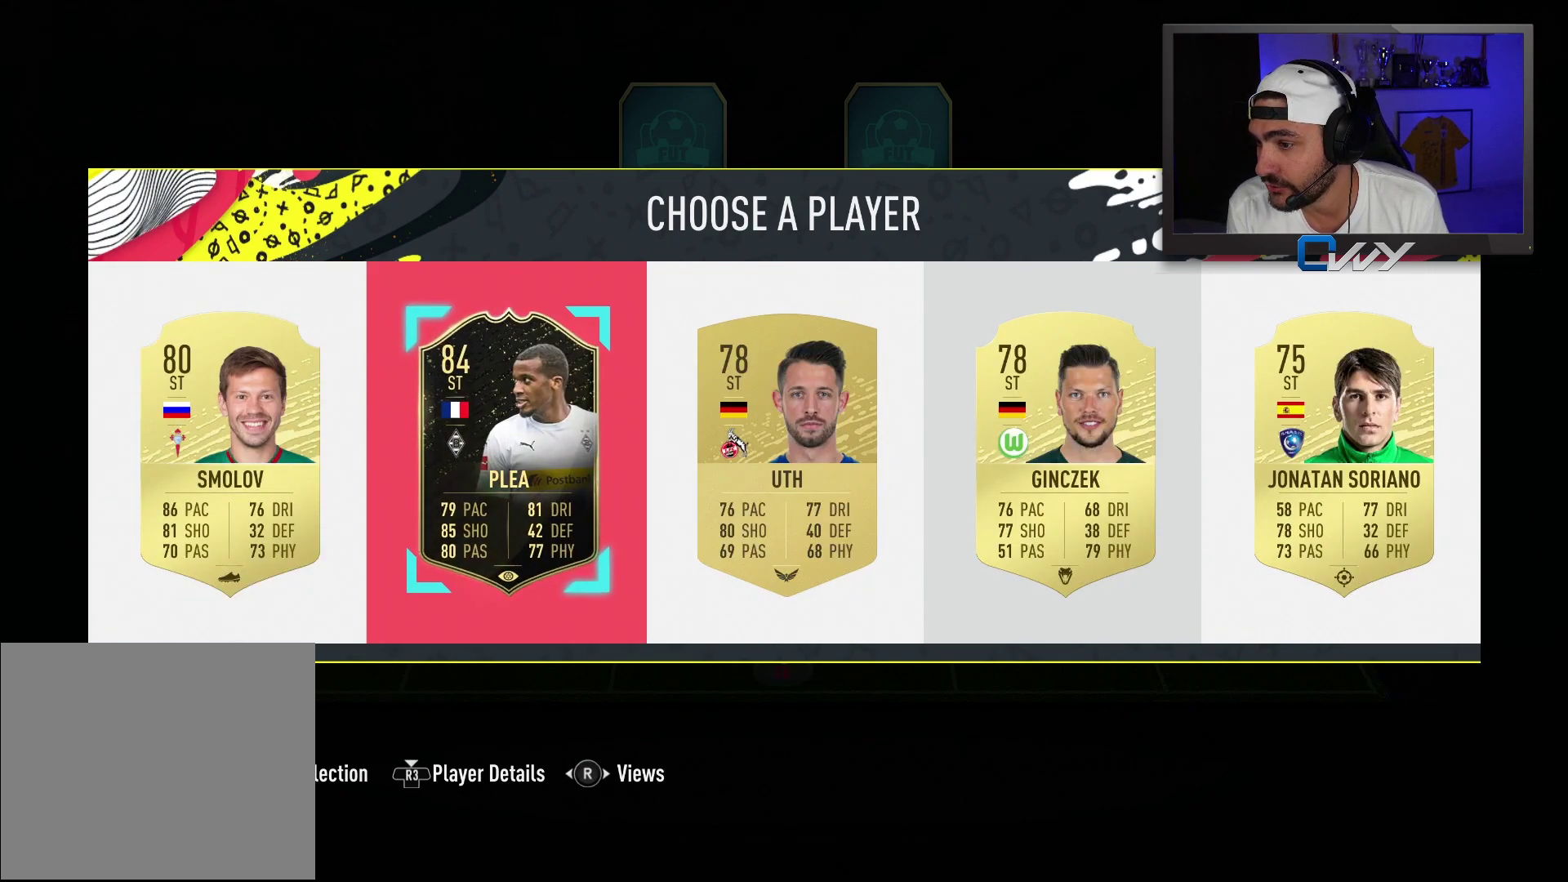
{"buttons": [], "left_stick": "center", "right_stick": "center", "events": [[33, "CROSS", "down"], [183, "CROSS", "up"]]}
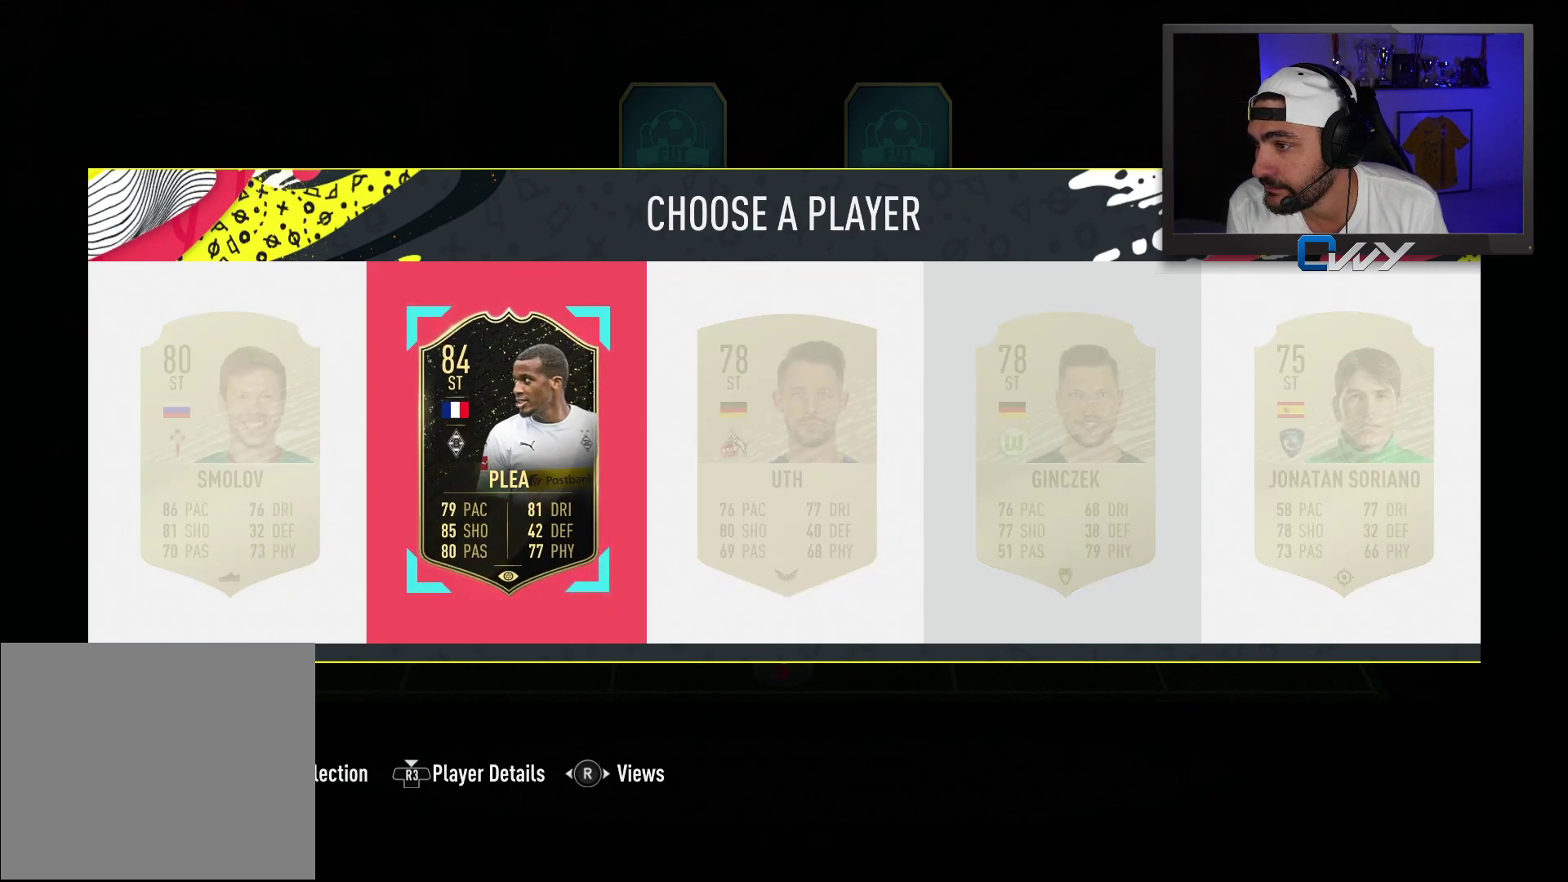
{"buttons": [], "left_stick": "center", "right_stick": "center", "events": [[250, "left_stick", "right"], [350, "left_stick", "center"]]}
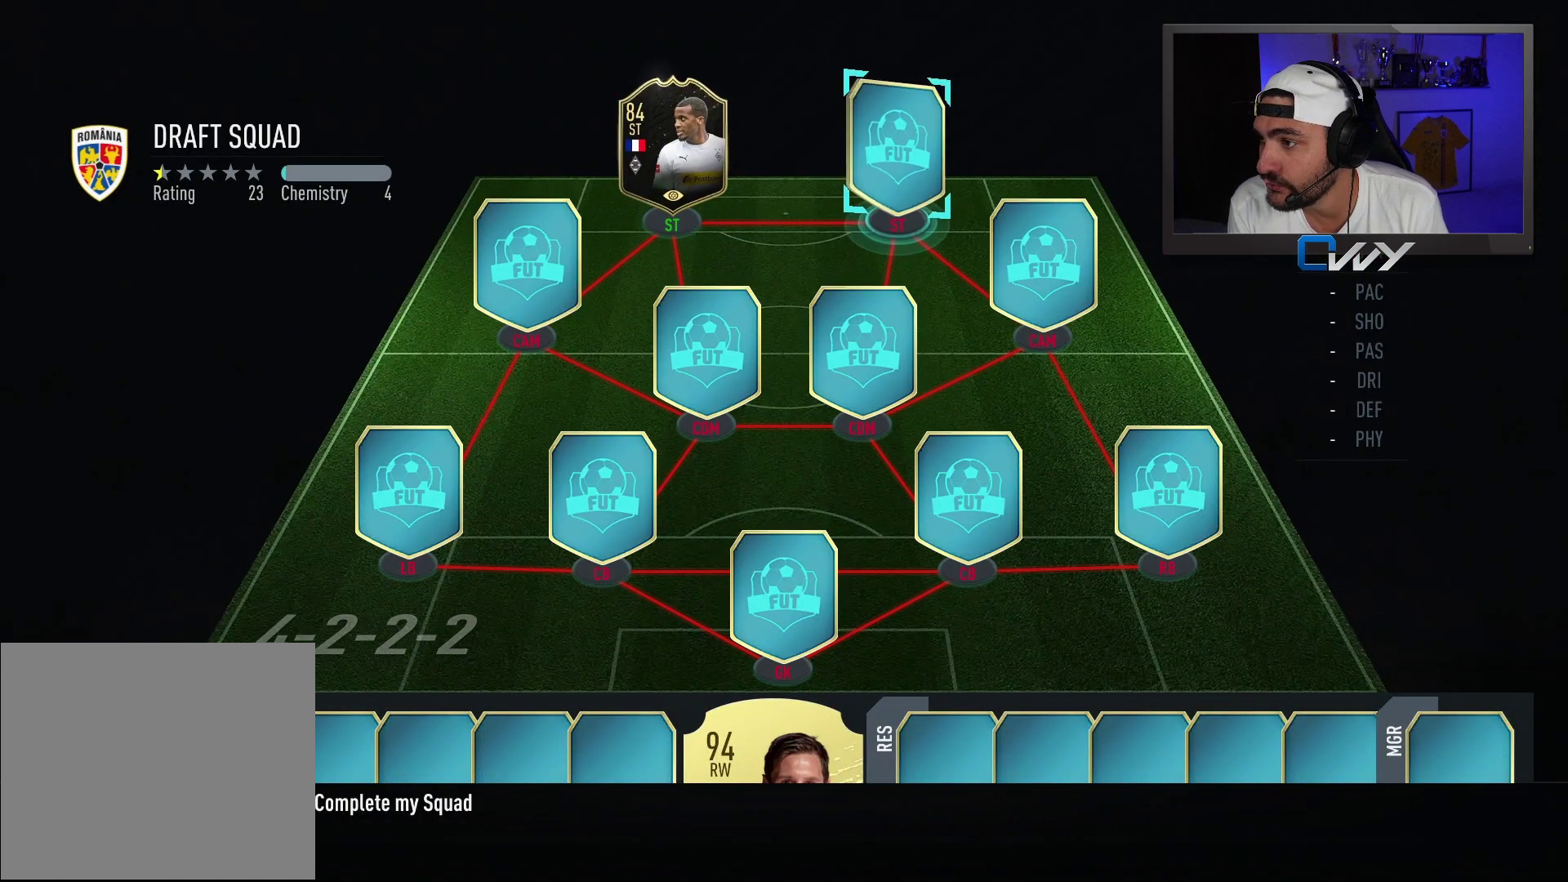
{"buttons": [], "left_stick": "center", "right_stick": "center", "events": [[50, "CROSS", "down"], [167, "CROSS", "up"]]}
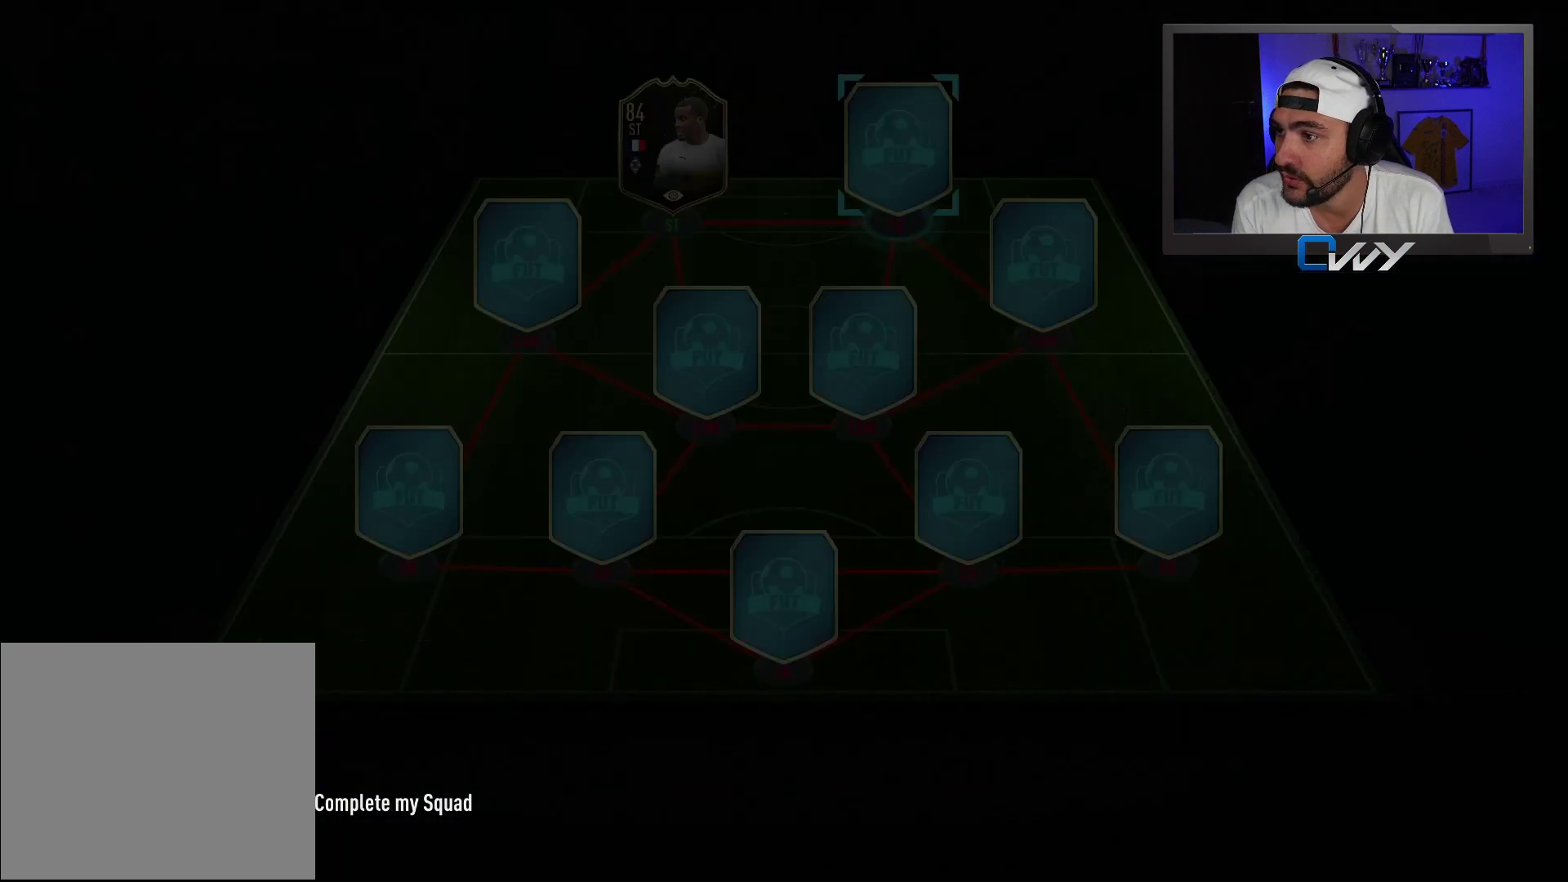
{"buttons": [], "left_stick": "center", "right_stick": "center", "events": []}
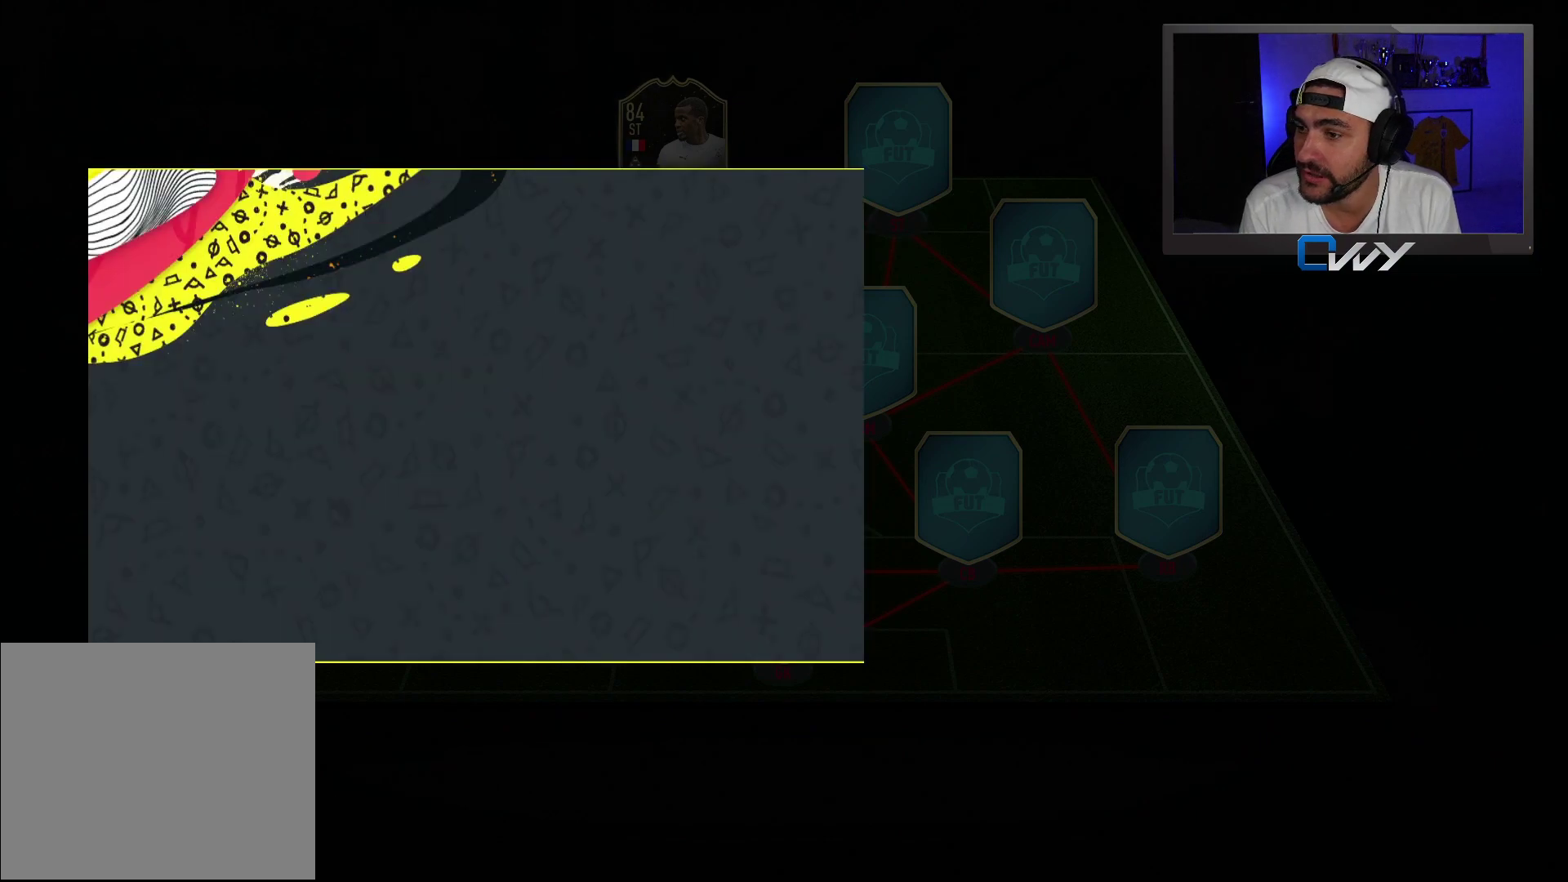
{"buttons": [], "left_stick": "center", "right_stick": "center", "events": []}
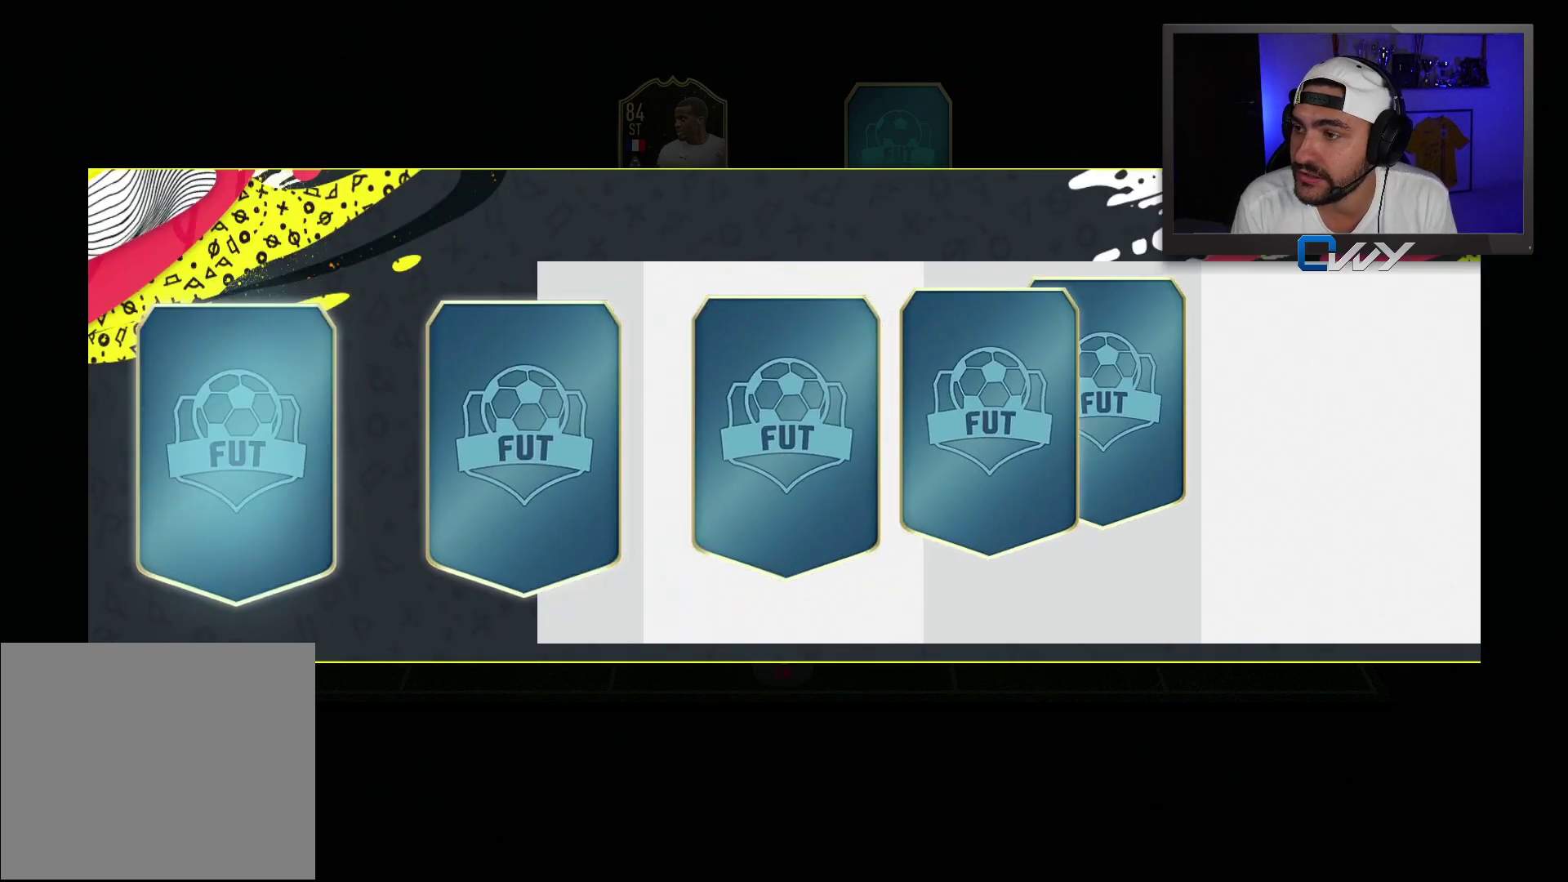
{"buttons": [], "left_stick": "center", "right_stick": "center", "events": []}
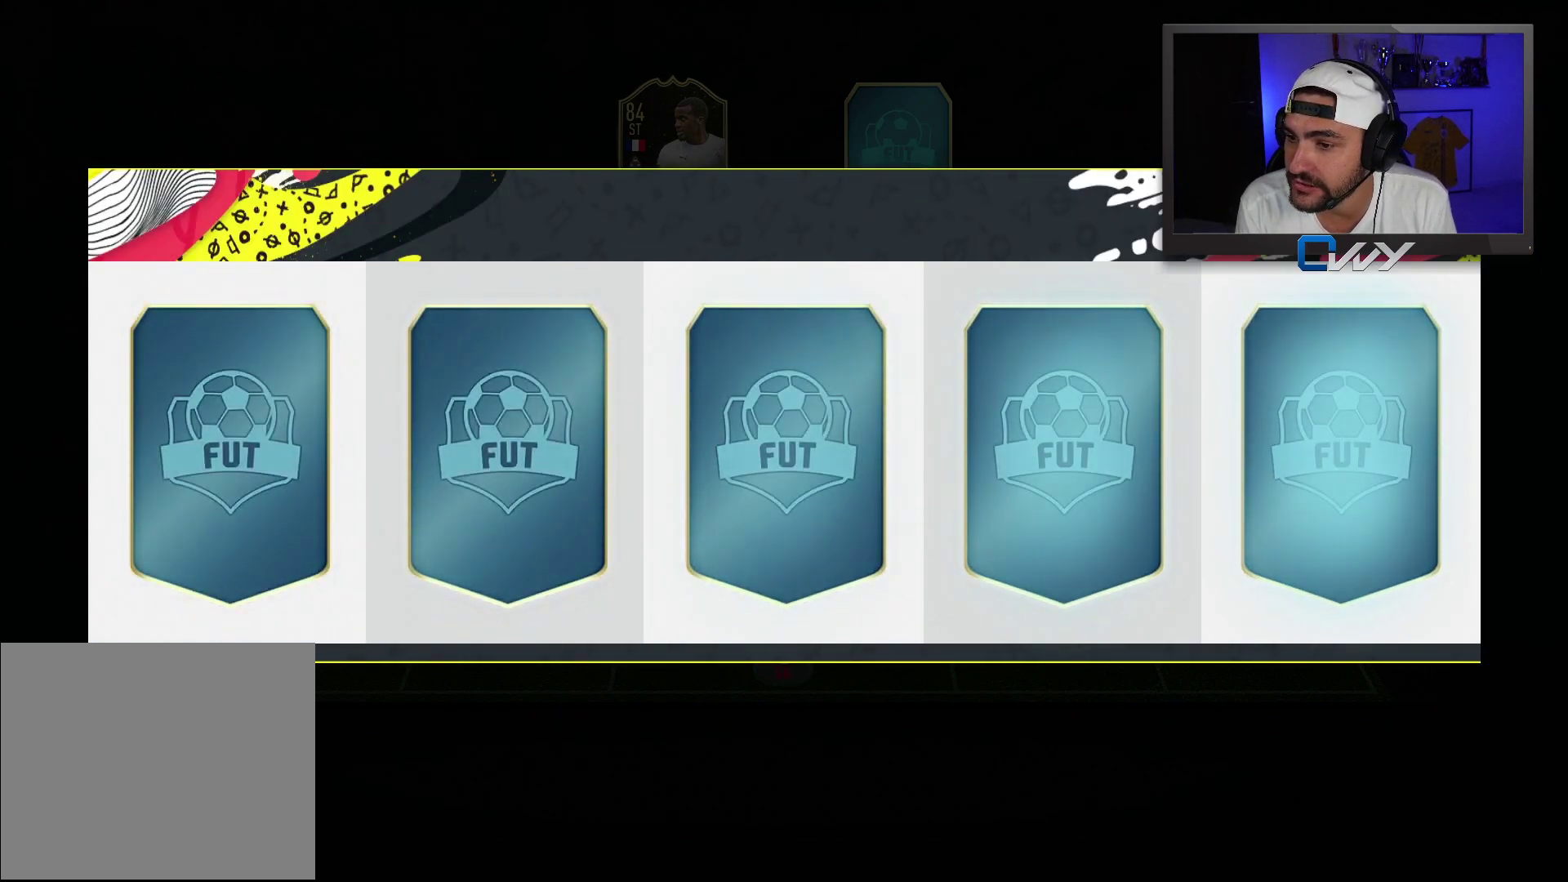
{"buttons": [], "left_stick": "center", "right_stick": "center", "events": []}
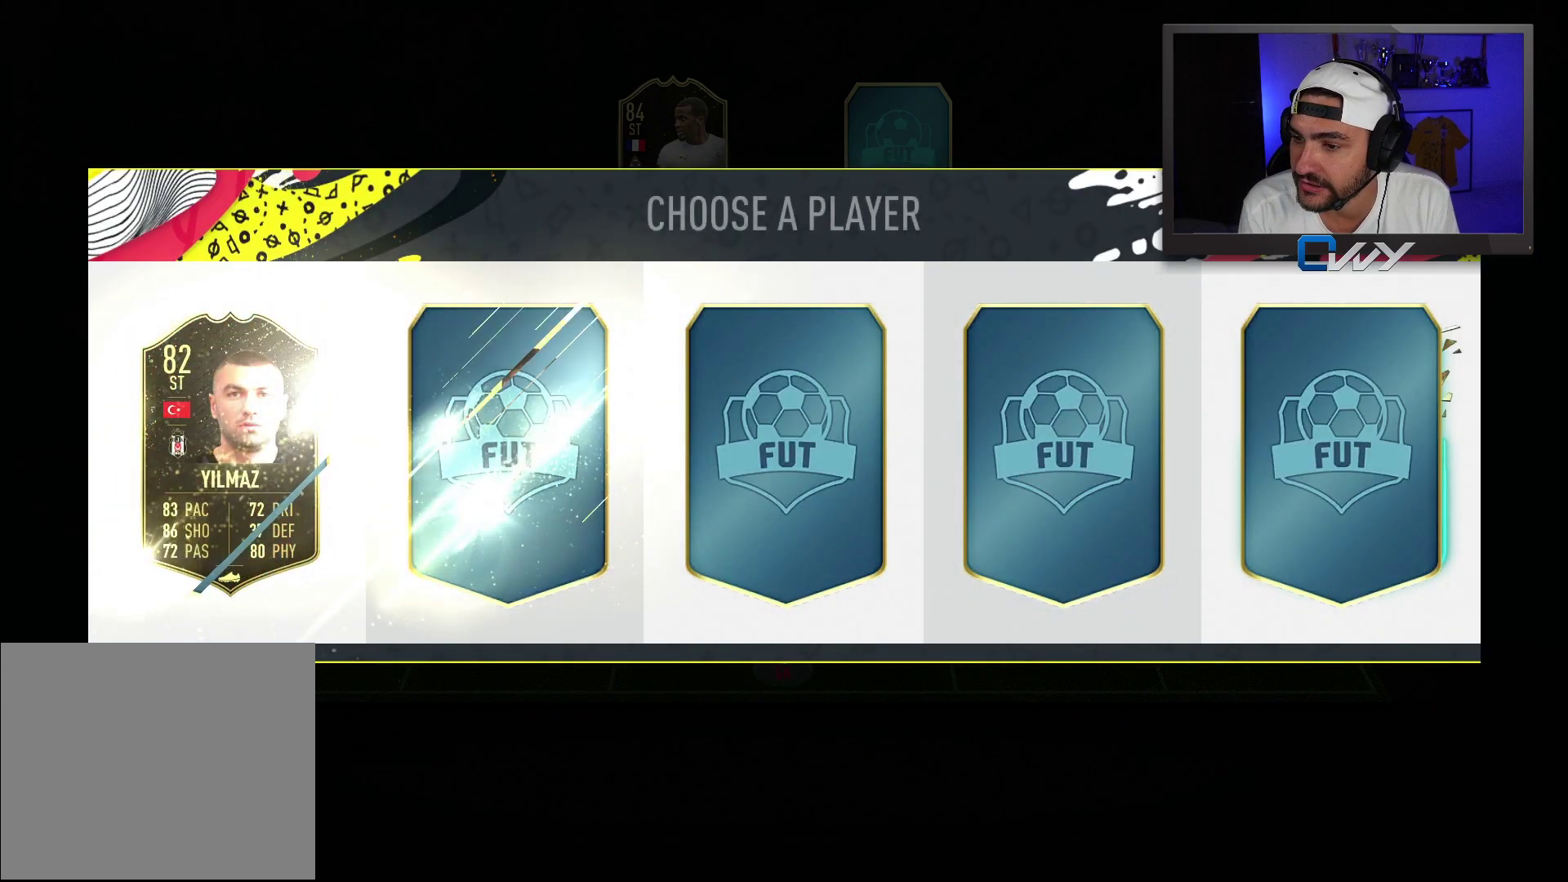
{"buttons": [], "left_stick": "center", "right_stick": "center", "events": []}
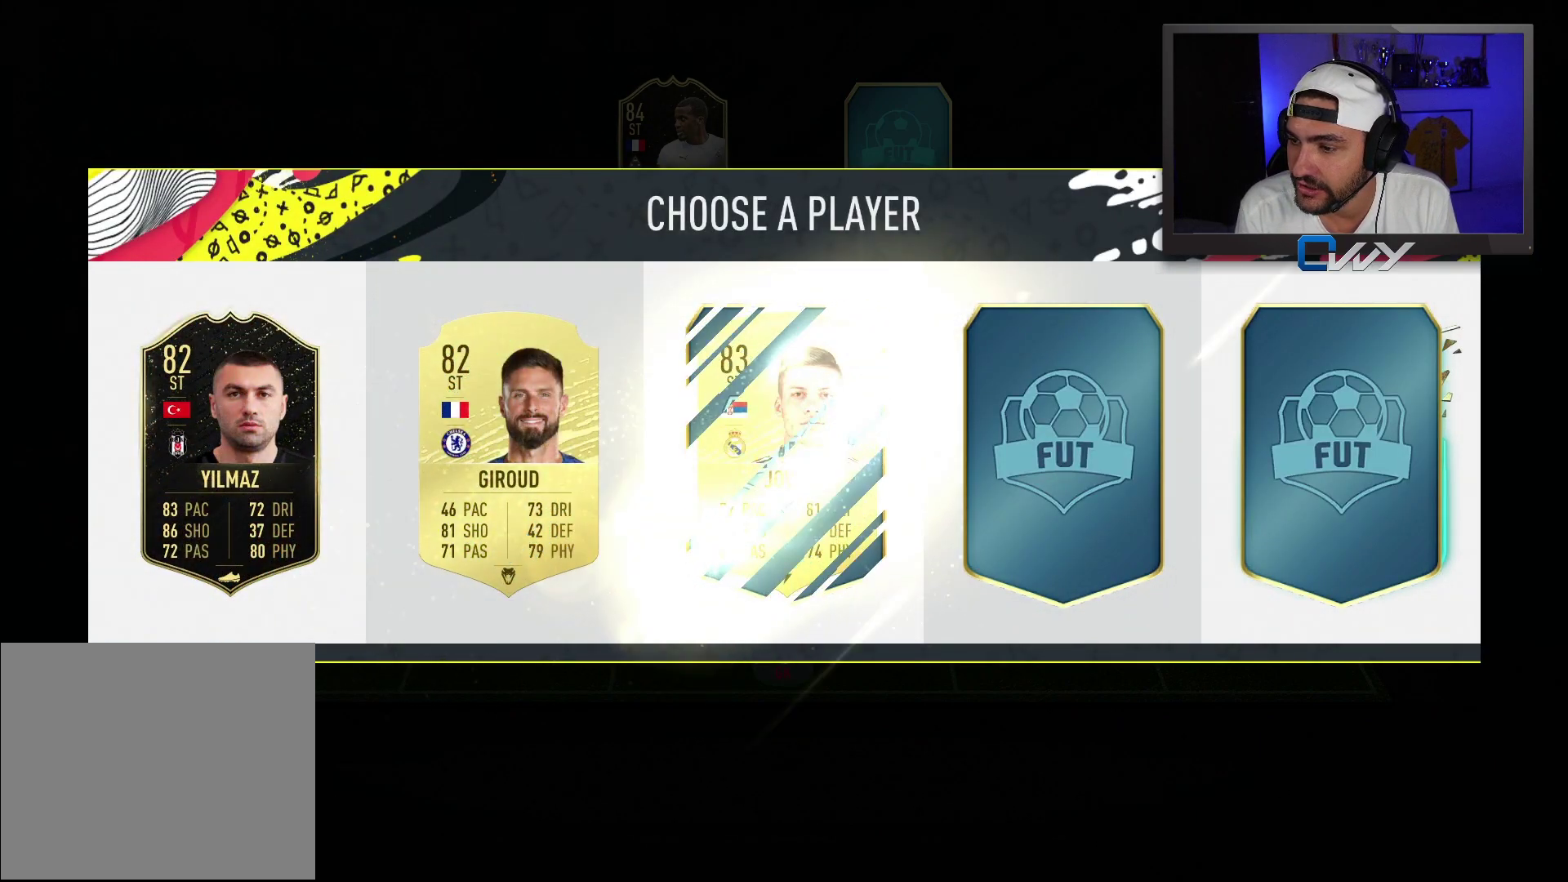
{"buttons": [], "left_stick": "center", "right_stick": "center", "events": []}
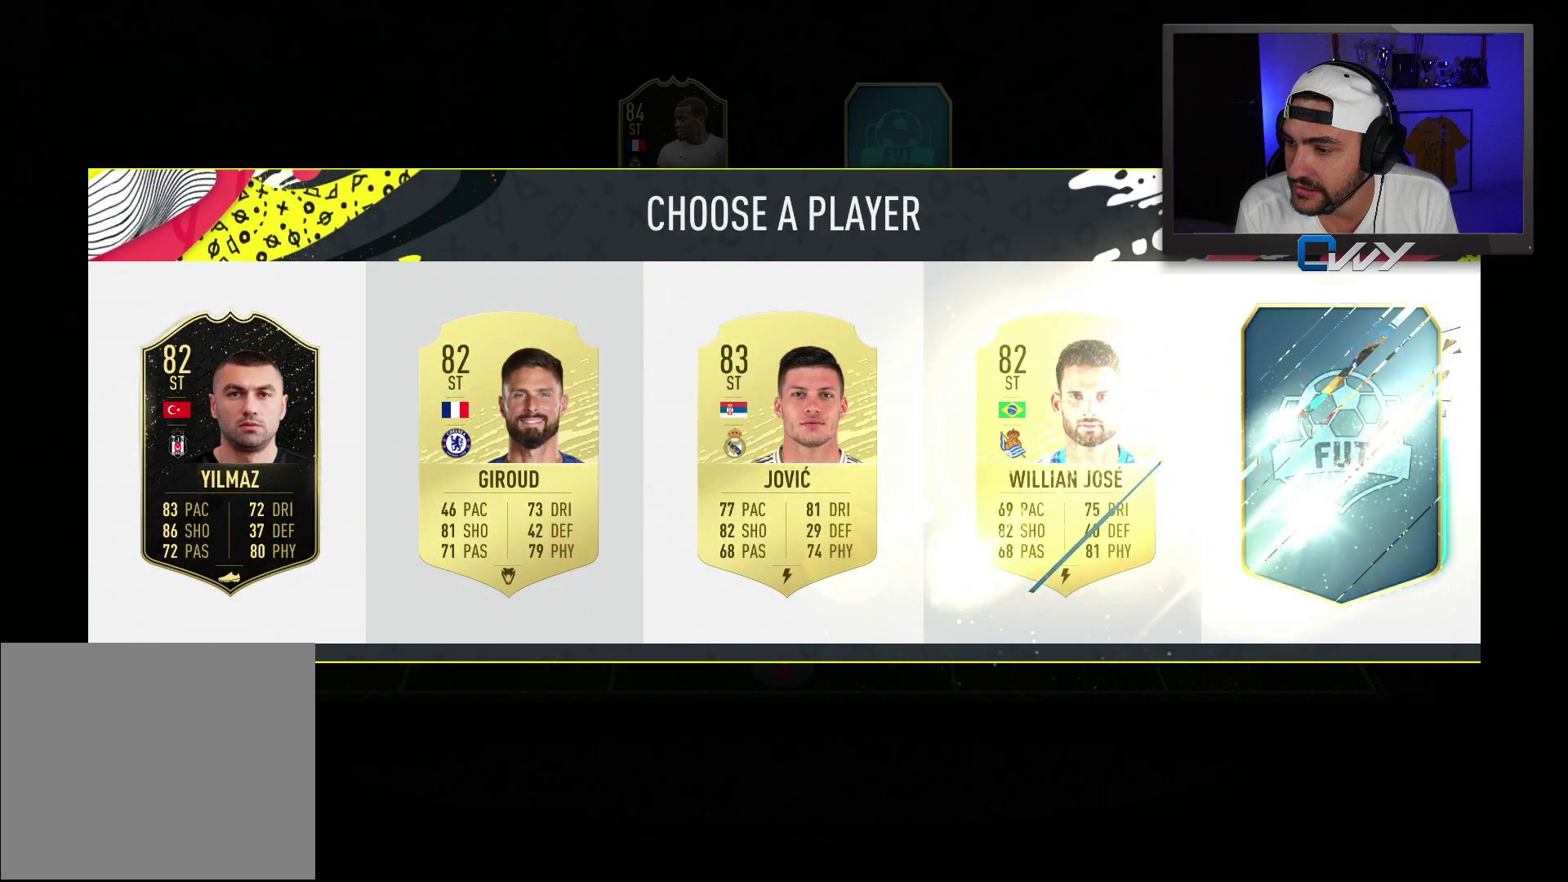
{"buttons": [], "left_stick": "center", "right_stick": "center", "events": [[150, "right_stick", "right"], [400, "right_stick", "center"]]}